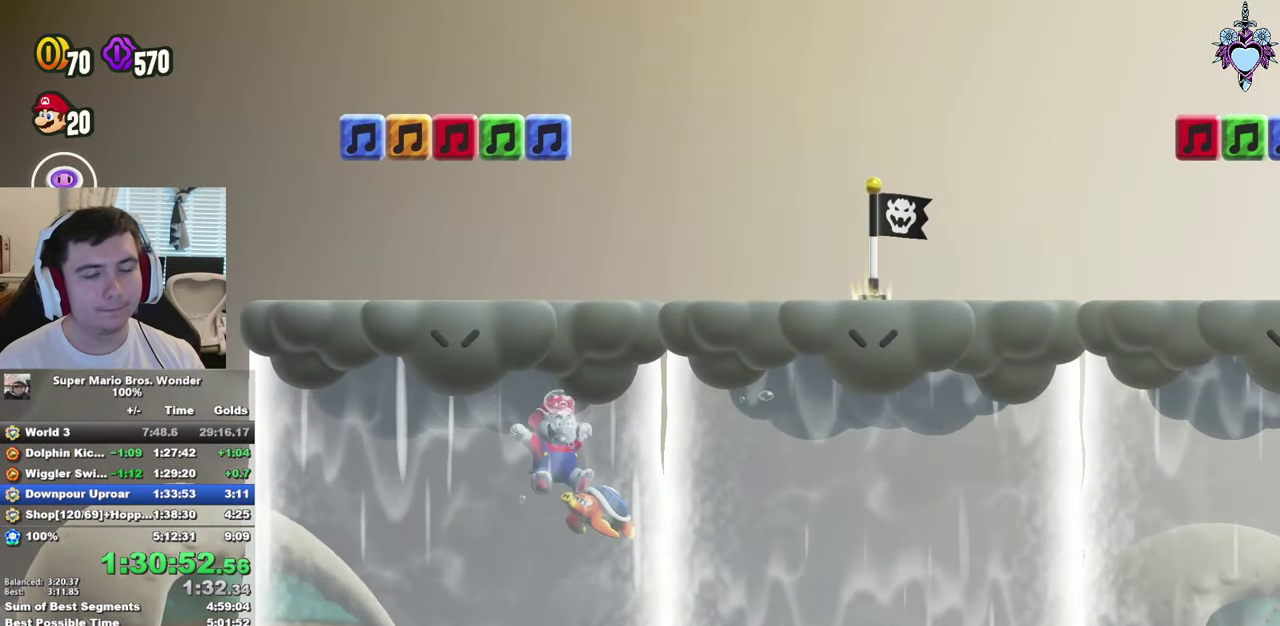
Gameplay with a controller (PlayStation layout); each line is a JSON object with the inputs held at the frame after it. "events" lists button and stick changes between this image and that frame as [ms after this image, input, new state], when the widget could be followed in between. This overlay highlights the sticks when they move; stick clicks (L3) are not distinguishable. Not read: L3 R3.
{"buttons": ["CROSS", "DPAD_RIGHT"], "left_stick": "center", "right_stick": "center", "events": [[50, "CROSS", "up"], [117, "CROSS", "down"], [217, "CROSS", "up"], [283, "CROSS", "down"], [367, "CROSS", "up"], [433, "CROSS", "down"]]}
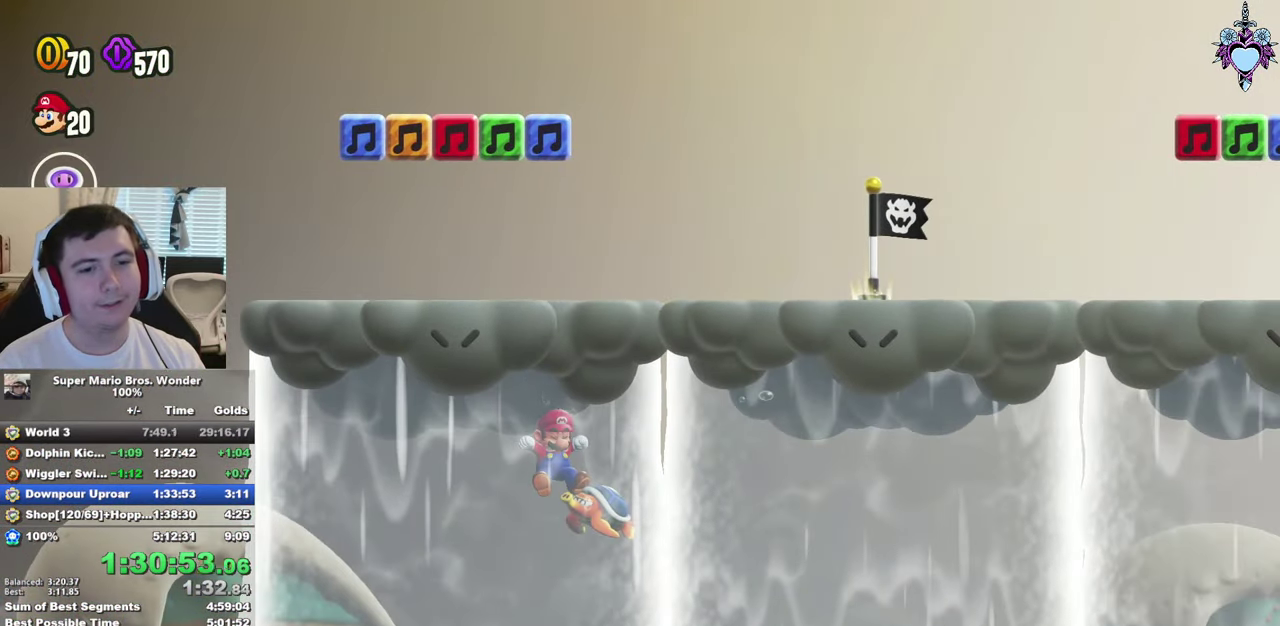
{"buttons": ["CROSS", "DPAD_RIGHT"], "left_stick": "center", "right_stick": "center", "events": [[33, "CROSS", "up"], [50, "DPAD_RIGHT", "up"], [100, "CROSS", "down"], [200, "CROSS", "up"], [234, "DPAD_RIGHT", "down"], [317, "DPAD_RIGHT", "up"], [417, "CROSS", "down"], [467, "DPAD_RIGHT", "down"]]}
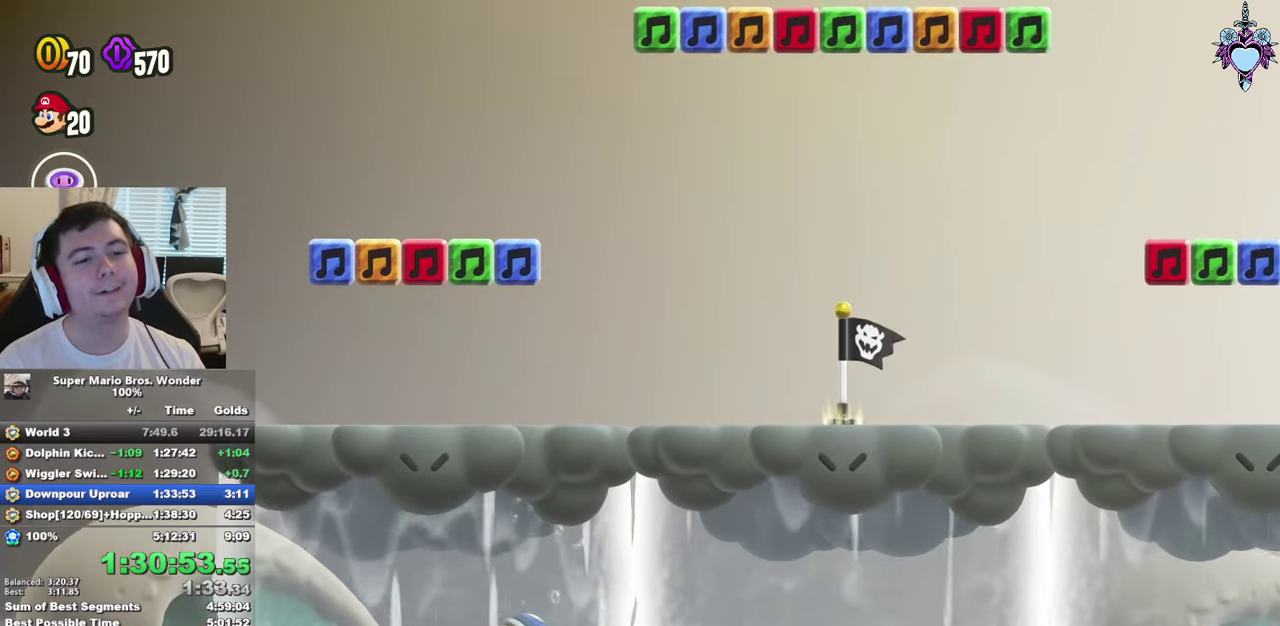
{"buttons": ["SQUARE"], "left_stick": "center", "right_stick": "center", "events": [[34, "SQUARE", "down"], [50, "CROSS", "up"], [67, "DPAD_RIGHT", "up"]]}
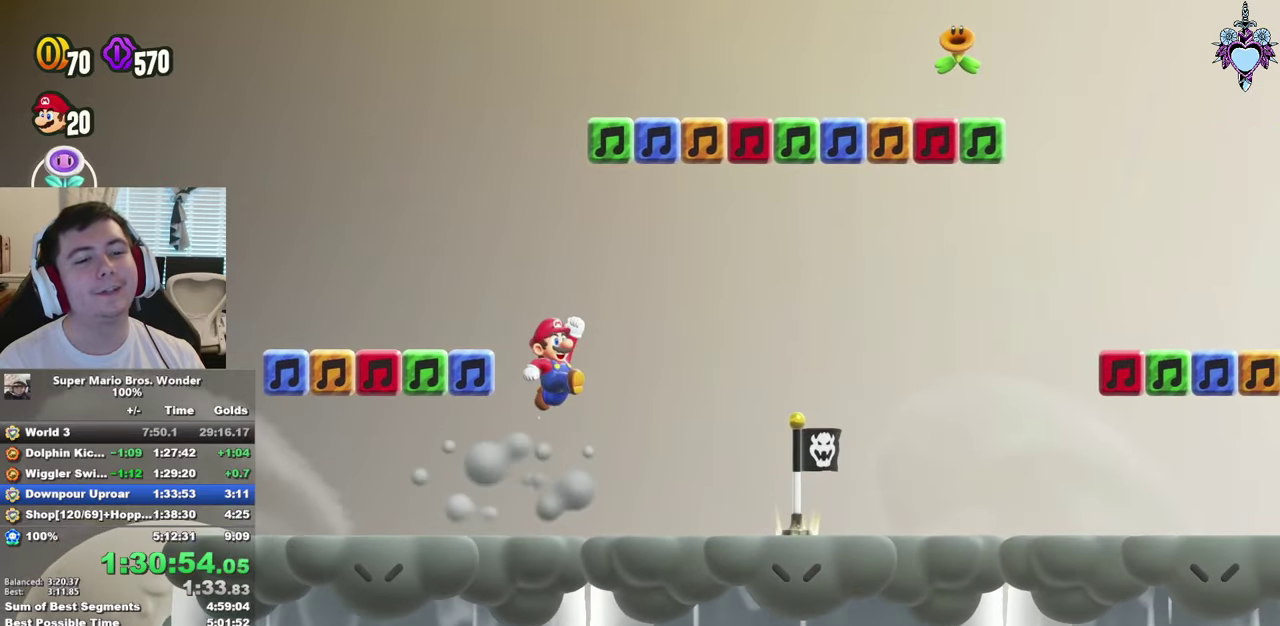
{"buttons": ["CROSS", "SQUARE", "DPAD_LEFT"], "left_stick": "center", "right_stick": "center", "events": [[284, "DPAD_LEFT", "down"], [317, "CROSS", "down"]]}
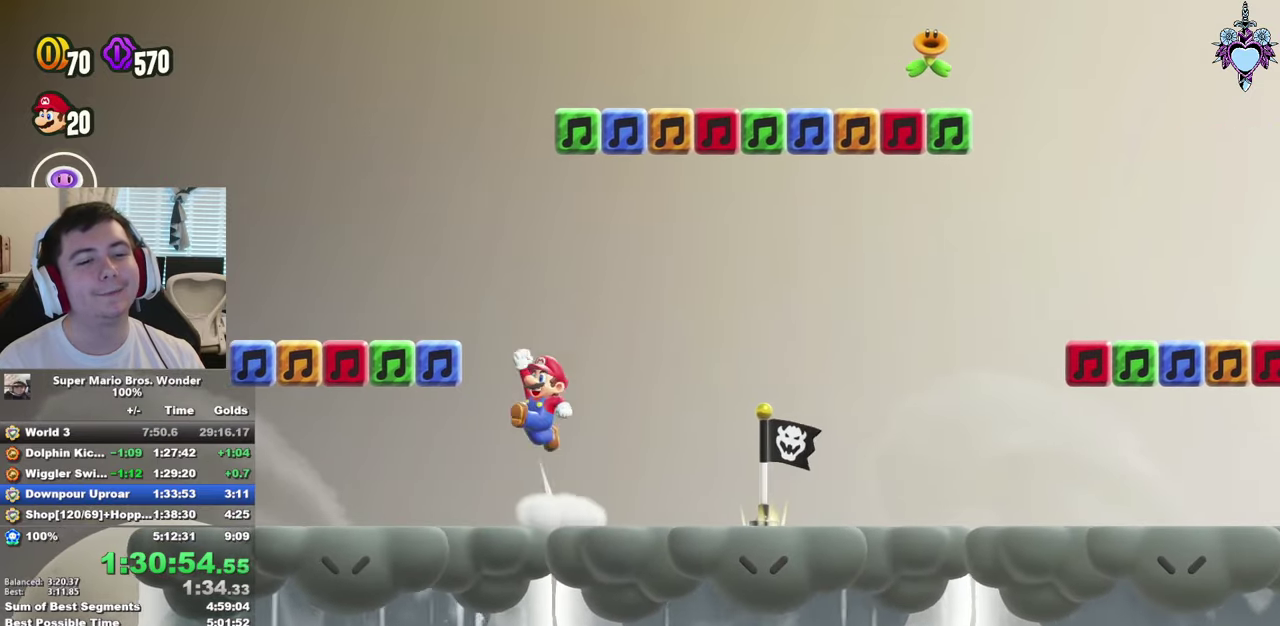
{"buttons": ["CROSS", "SQUARE", "DPAD_RIGHT"], "left_stick": "center", "right_stick": "center", "events": [[100, "DPAD_LEFT", "up"], [167, "CROSS", "up"], [234, "DPAD_RIGHT", "down"], [467, "CROSS", "down"]]}
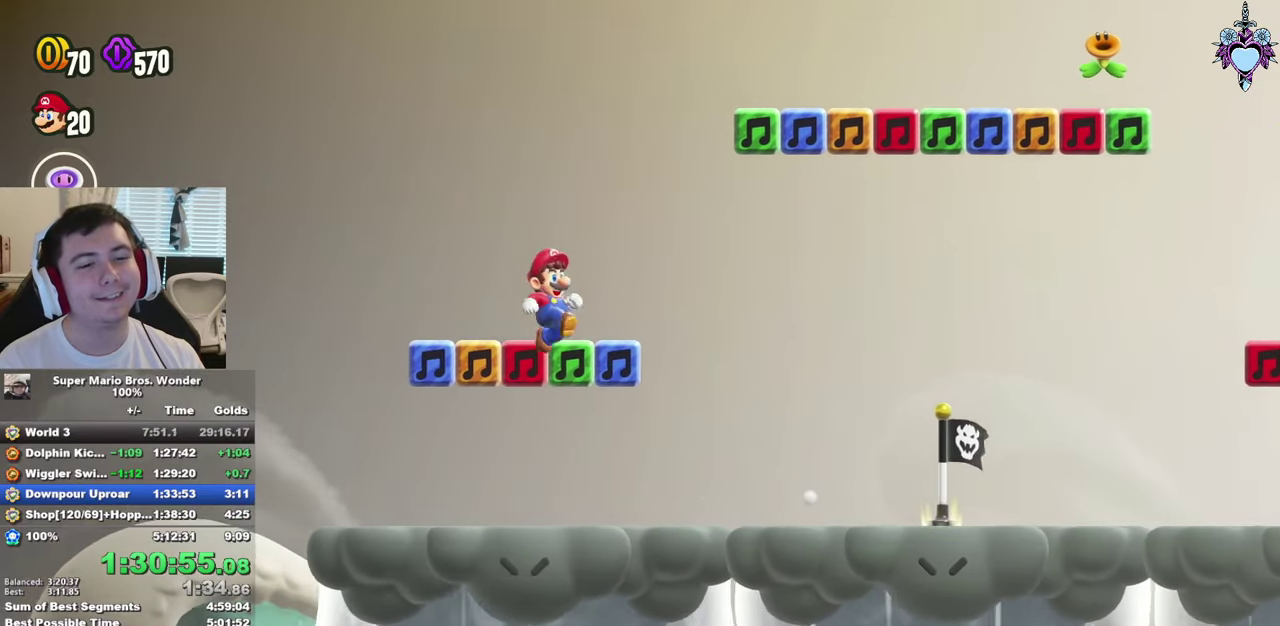
{"buttons": ["SQUARE"], "left_stick": "center", "right_stick": "center", "events": [[267, "DPAD_RIGHT", "up"], [350, "CROSS", "up"]]}
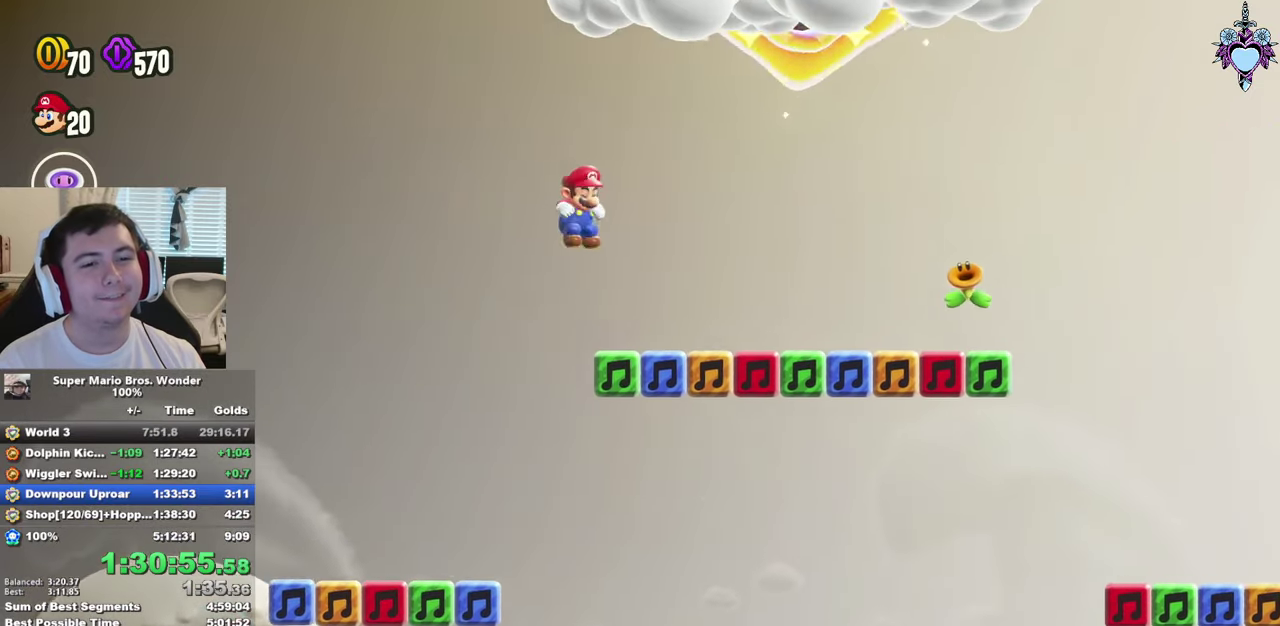
{"buttons": ["CROSS", "SQUARE"], "left_stick": "center", "right_stick": "center", "events": [[267, "DPAD_LEFT", "down"], [334, "CROSS", "down"], [400, "DPAD_LEFT", "up"]]}
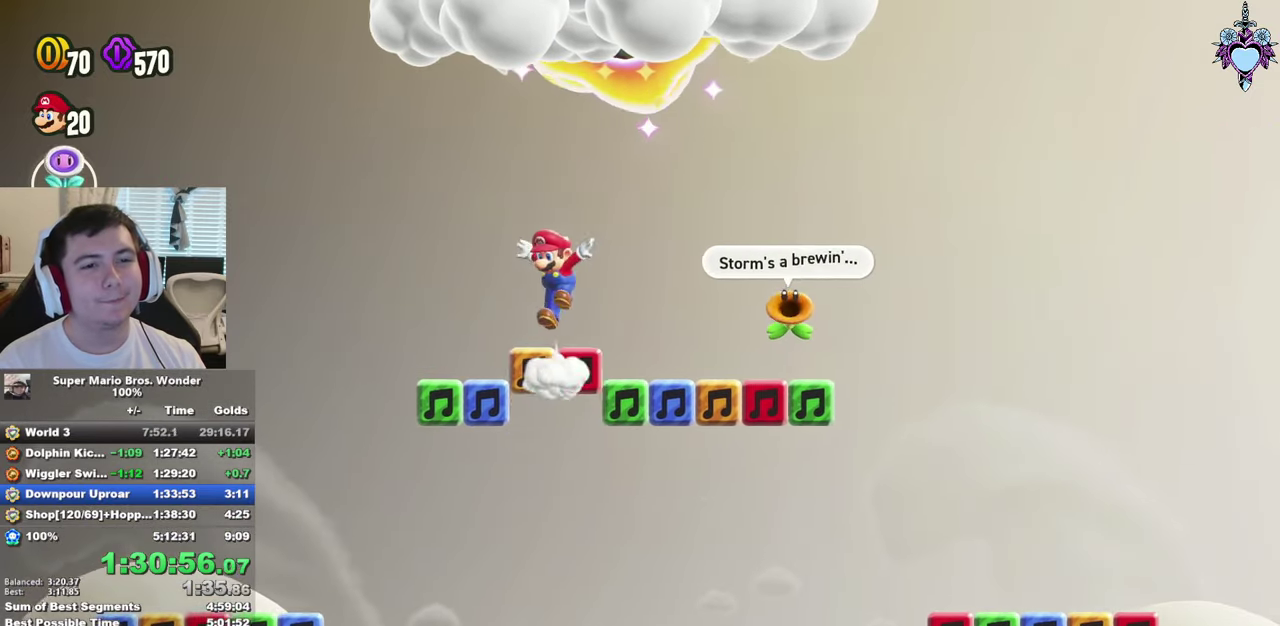
{"buttons": ["SQUARE", "DPAD_RIGHT"], "left_stick": "center", "right_stick": "center", "events": [[200, "DPAD_RIGHT", "down"], [284, "R1", "down"], [384, "R1", "up"], [467, "CROSS", "up"]]}
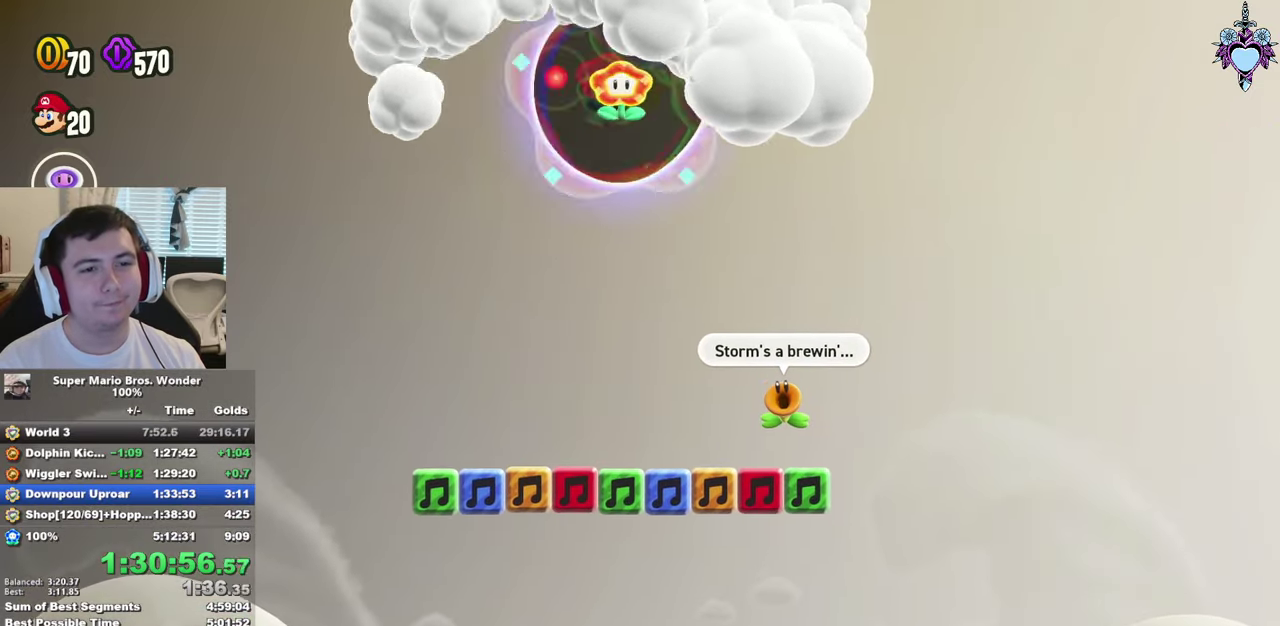
{"buttons": [], "left_stick": "center", "right_stick": "center", "events": [[67, "DPAD_RIGHT", "up"], [100, "SQUARE", "up"]]}
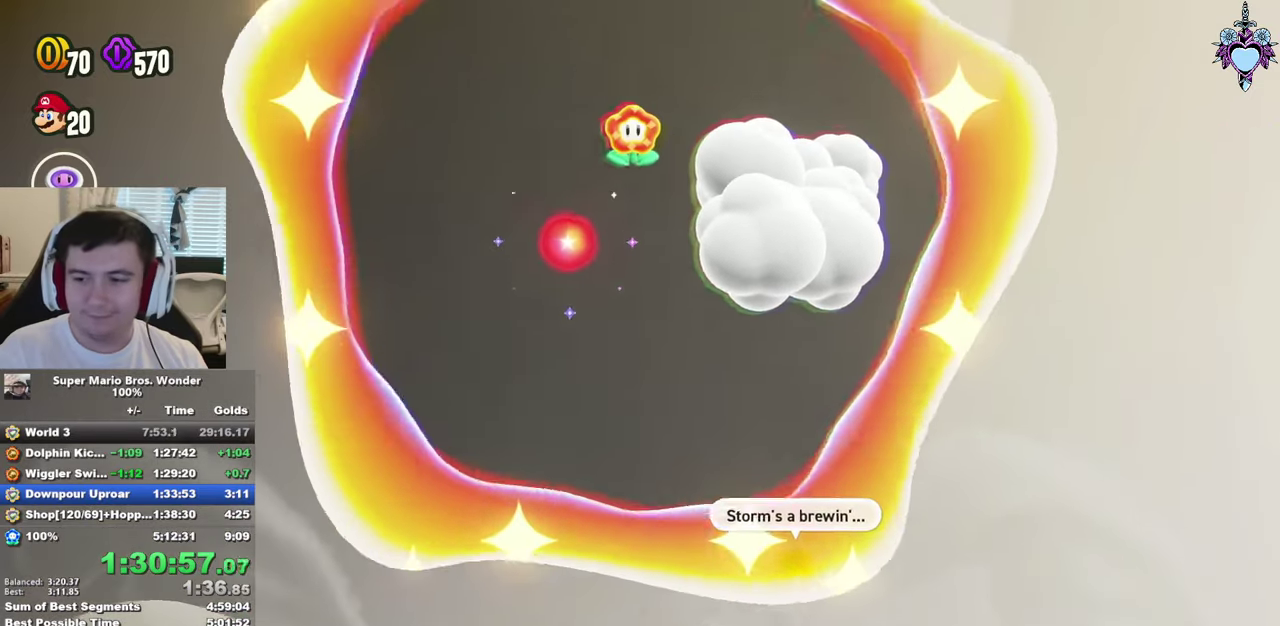
{"buttons": [], "left_stick": "center", "right_stick": "center", "events": []}
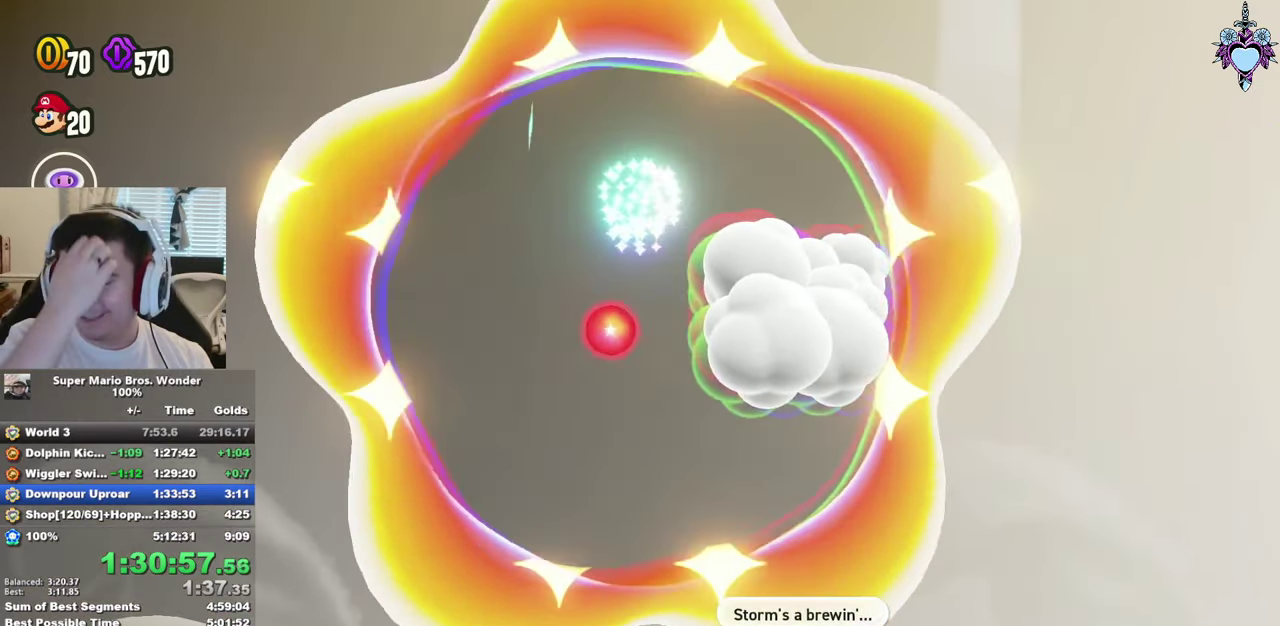
{"buttons": [], "left_stick": "center", "right_stick": "center", "events": []}
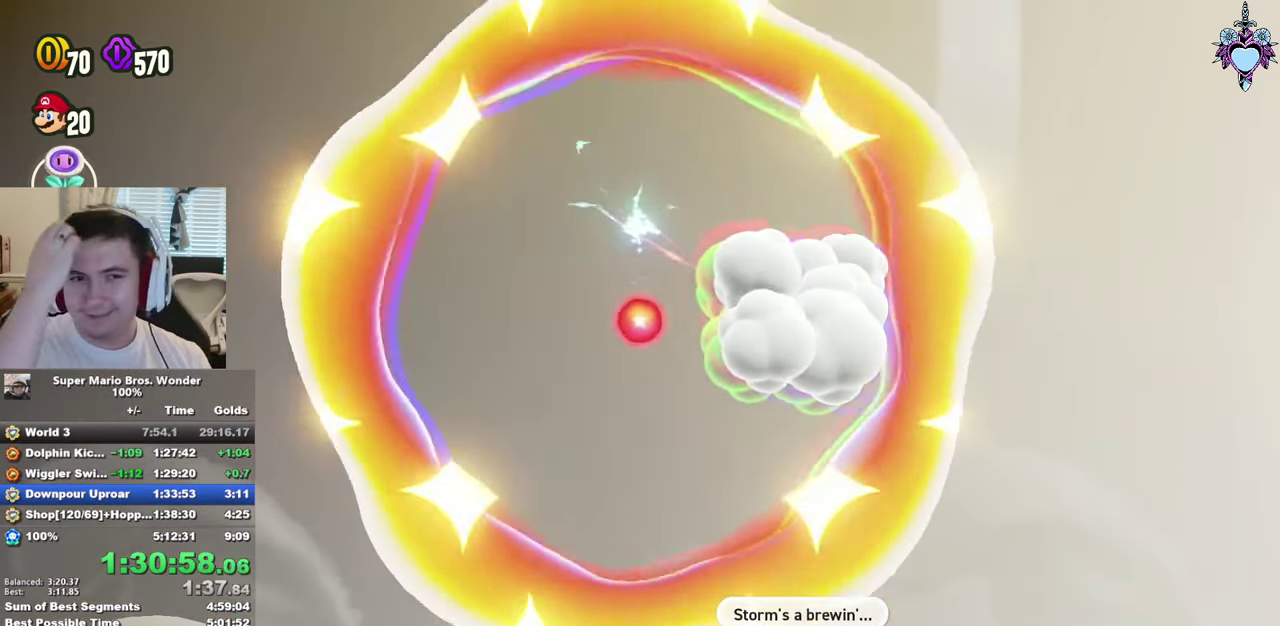
{"buttons": [], "left_stick": "center", "right_stick": "center", "events": []}
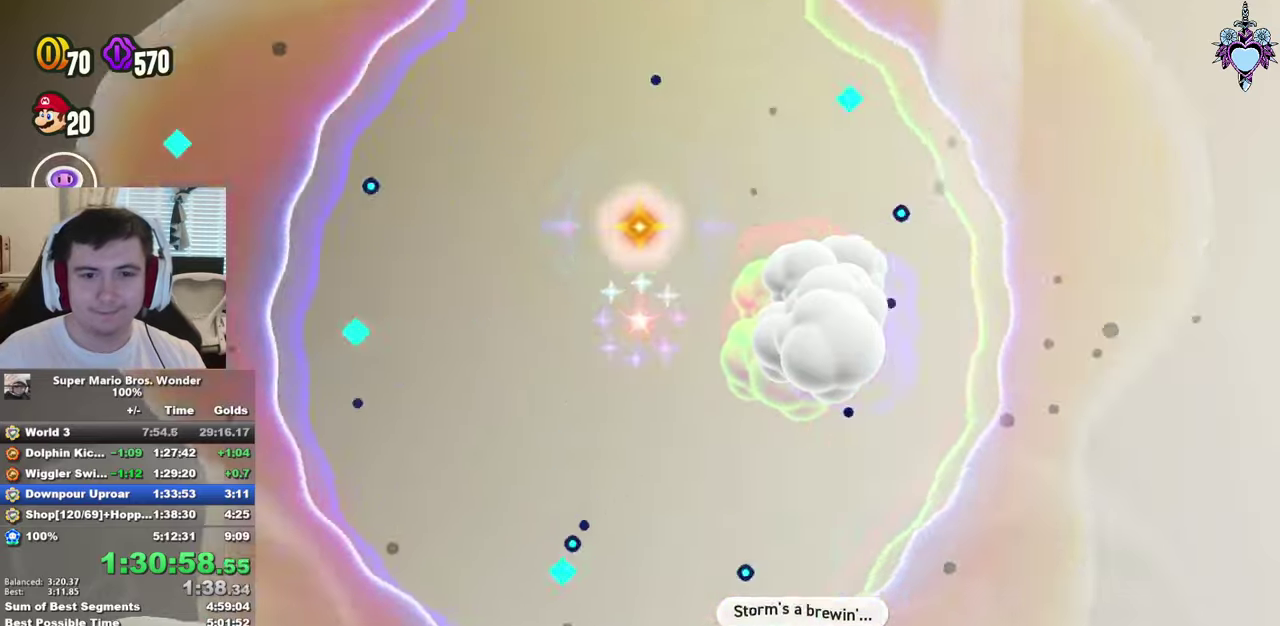
{"buttons": ["SQUARE"], "left_stick": "center", "right_stick": "center", "events": [[450, "SQUARE", "down"]]}
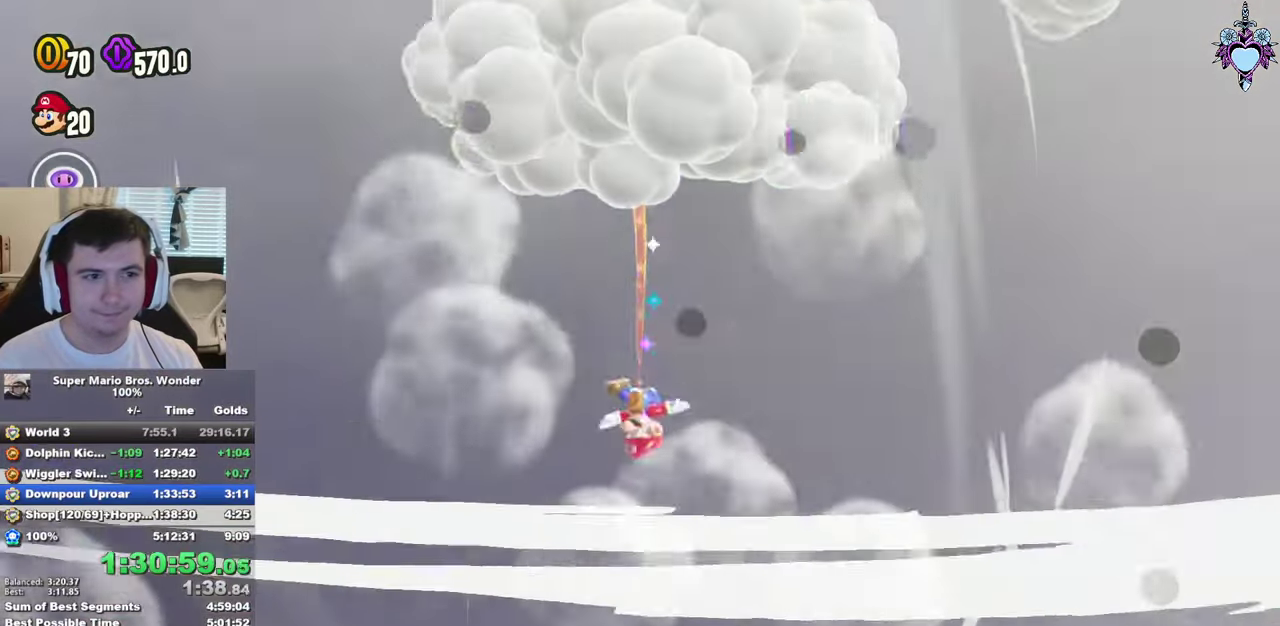
{"buttons": ["SQUARE"], "left_stick": "center", "right_stick": "center", "events": []}
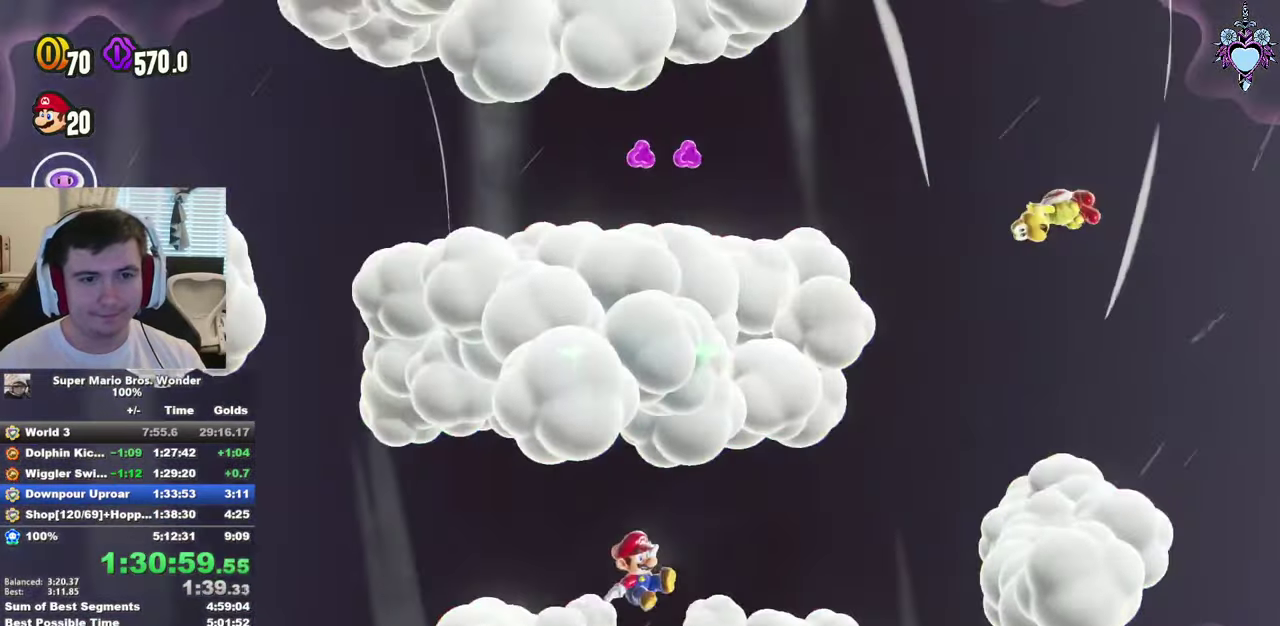
{"buttons": ["SQUARE"], "left_stick": "center", "right_stick": "center", "events": [[250, "DPAD_RIGHT", "down"], [416, "DPAD_RIGHT", "up"]]}
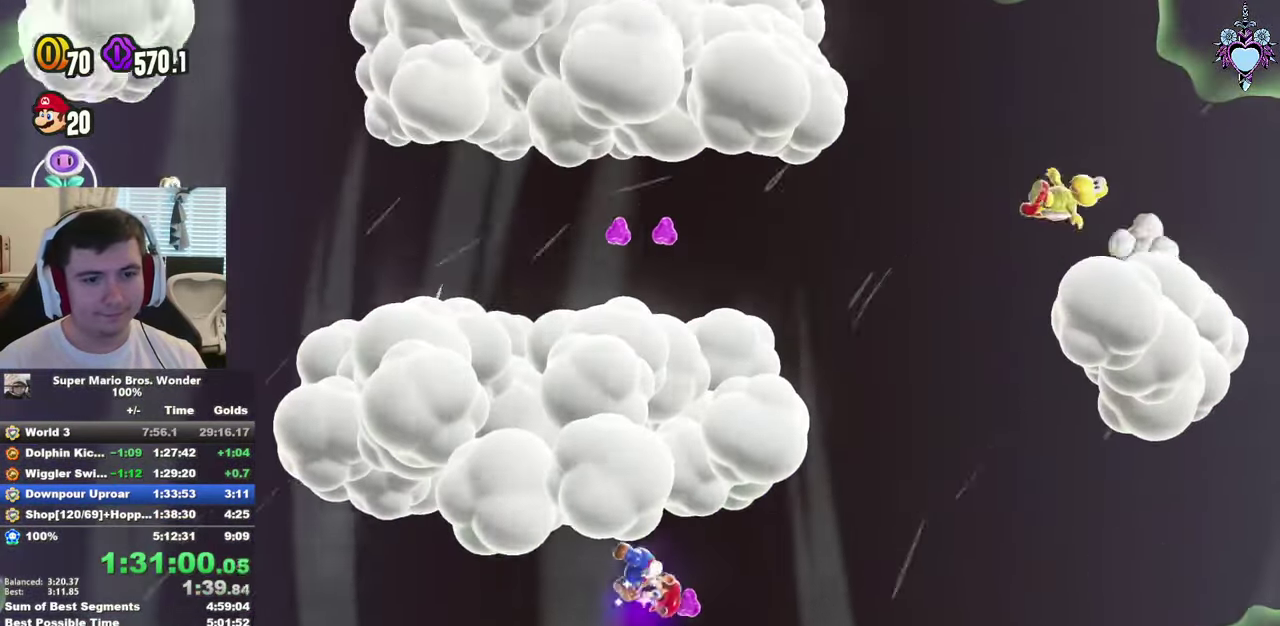
{"buttons": ["SQUARE"], "left_stick": "center", "right_stick": "center", "events": [[66, "DPAD_LEFT", "down"], [366, "DPAD_LEFT", "up"]]}
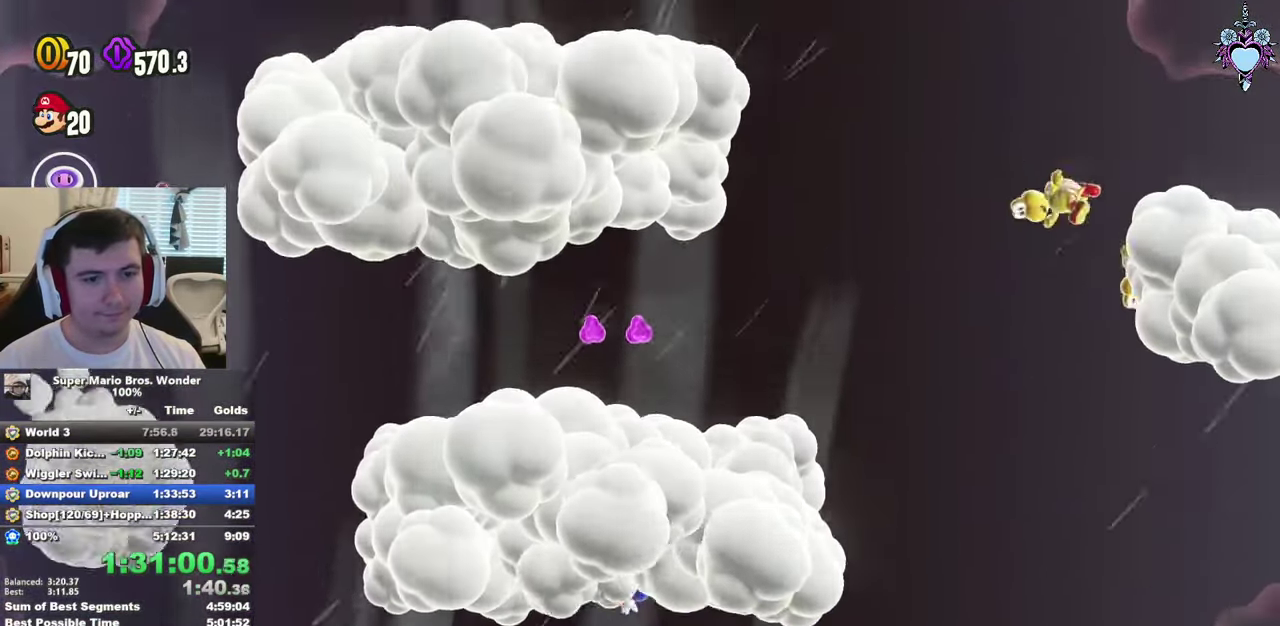
{"buttons": ["SQUARE", "DPAD_LEFT"], "left_stick": "center", "right_stick": "center", "events": [[116, "DPAD_RIGHT", "down"], [216, "DPAD_RIGHT", "up"], [366, "DPAD_LEFT", "down"]]}
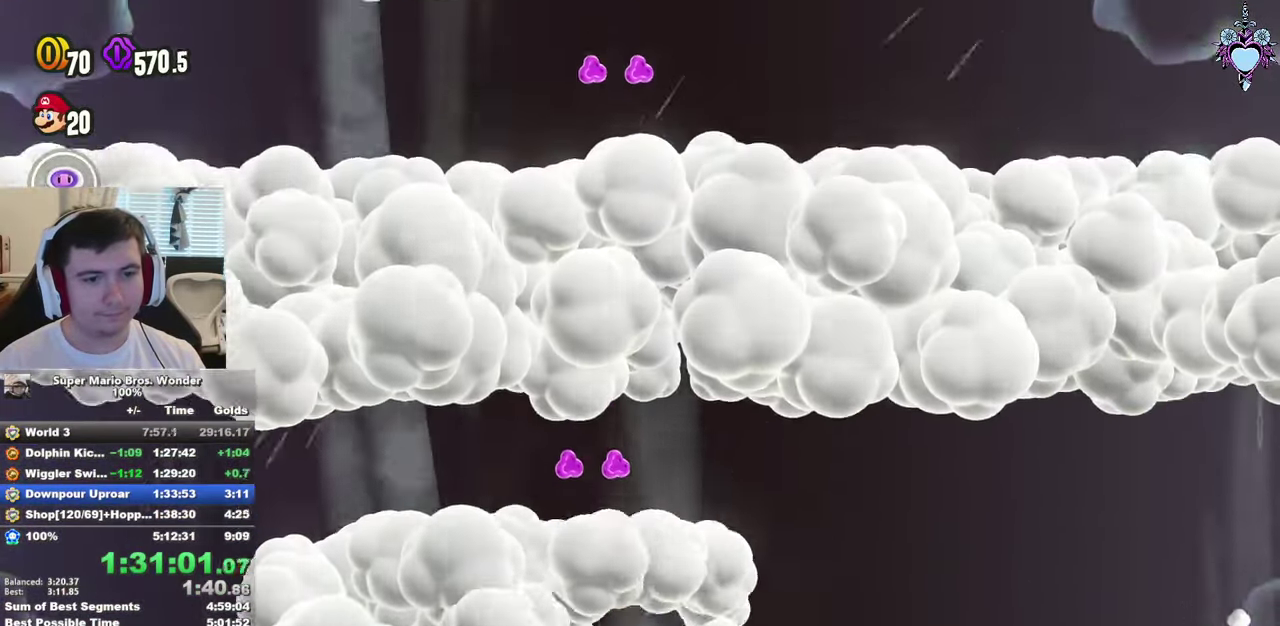
{"buttons": ["SQUARE", "DPAD_RIGHT"], "left_stick": "center", "right_stick": "center", "events": [[100, "DPAD_LEFT", "up"], [200, "DPAD_RIGHT", "down"]]}
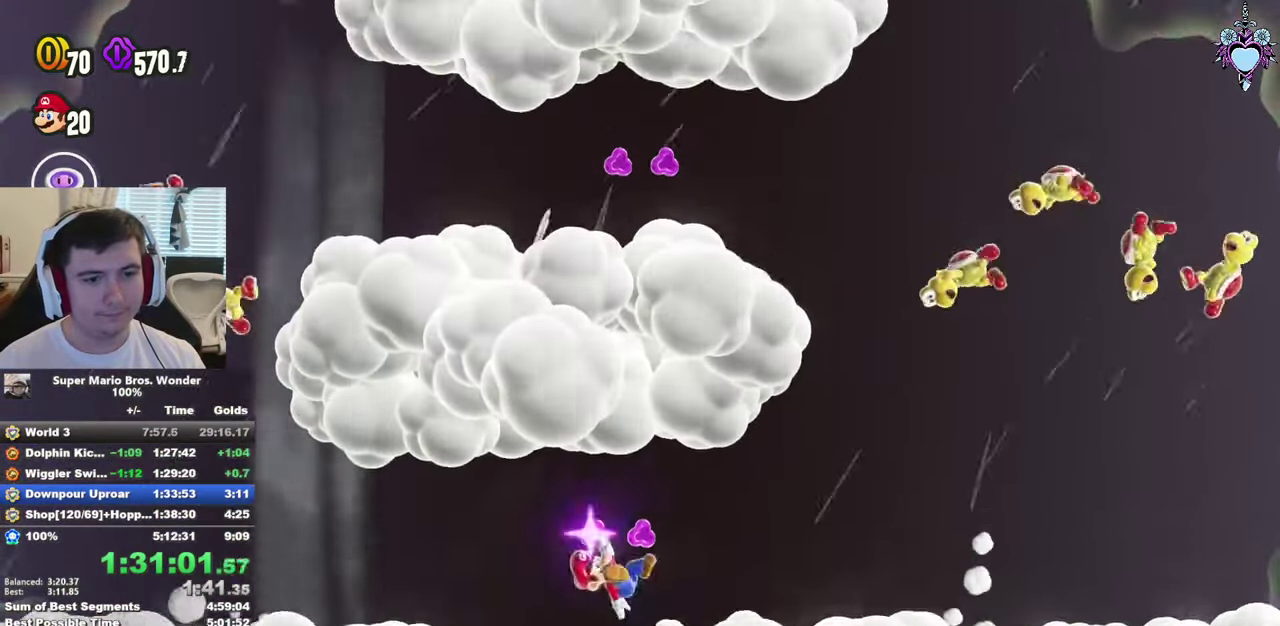
{"buttons": ["SQUARE"], "left_stick": "center", "right_stick": "center", "events": [[133, "DPAD_RIGHT", "up"], [400, "DPAD_LEFT", "down"], [483, "DPAD_LEFT", "up"]]}
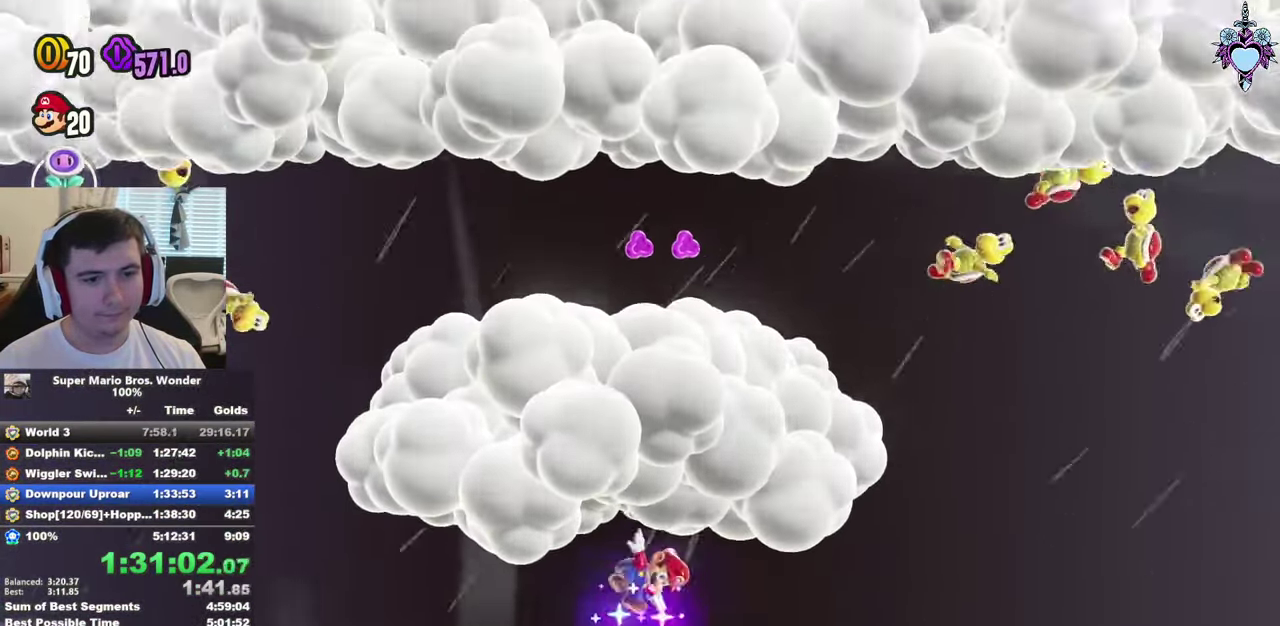
{"buttons": ["SQUARE", "DPAD_RIGHT"], "left_stick": "center", "right_stick": "center", "events": [[466, "DPAD_RIGHT", "down"]]}
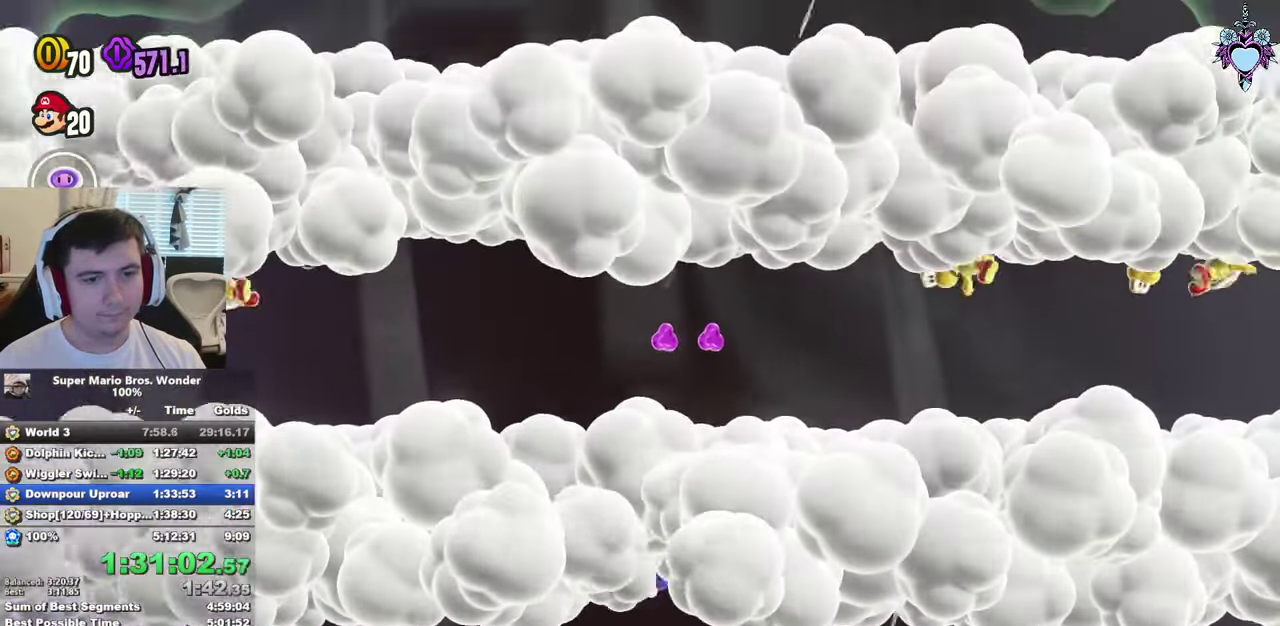
{"buttons": ["SQUARE"], "left_stick": "center", "right_stick": "center", "events": [[383, "DPAD_RIGHT", "up"]]}
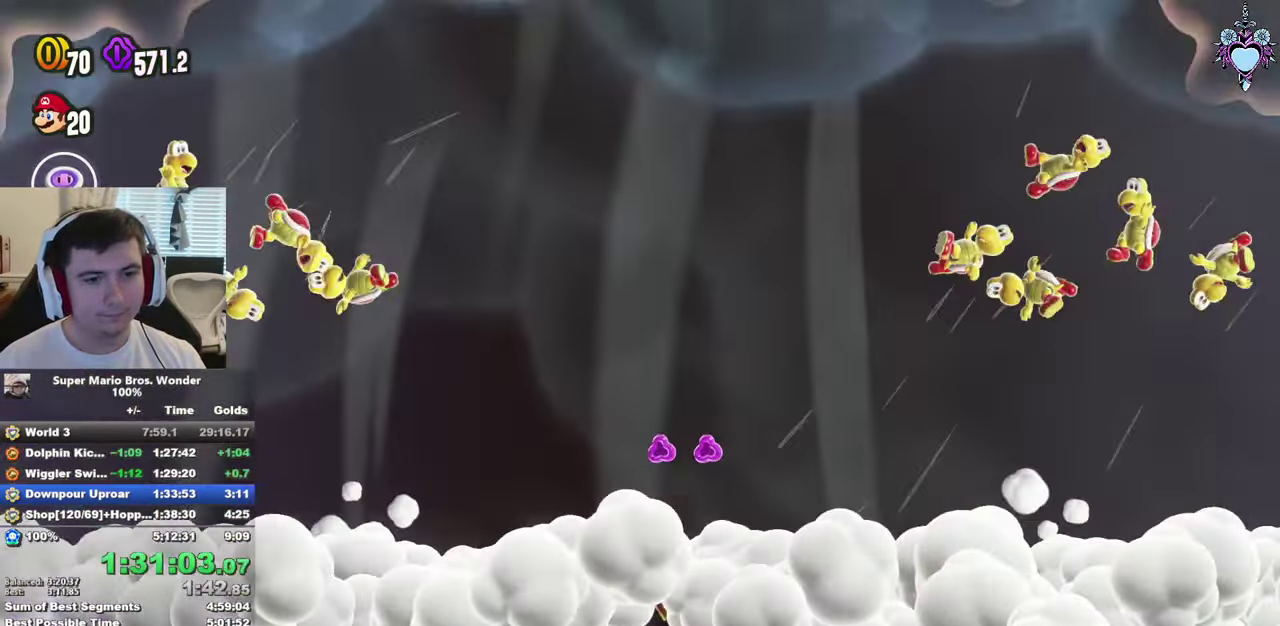
{"buttons": ["SQUARE"], "left_stick": "center", "right_stick": "center", "events": [[33, "DPAD_LEFT", "down"], [433, "DPAD_LEFT", "up"]]}
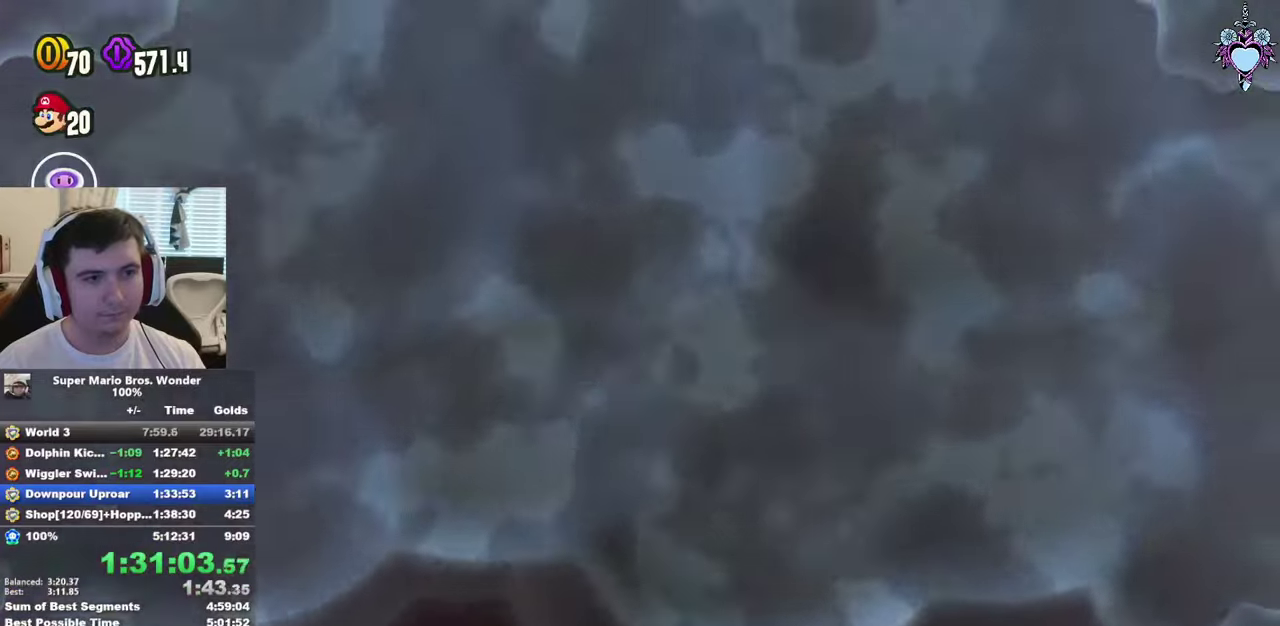
{"buttons": [], "left_stick": "center", "right_stick": "center", "events": [[67, "SQUARE", "up"], [233, "TRIANGLE", "down"], [283, "TRIANGLE", "up"]]}
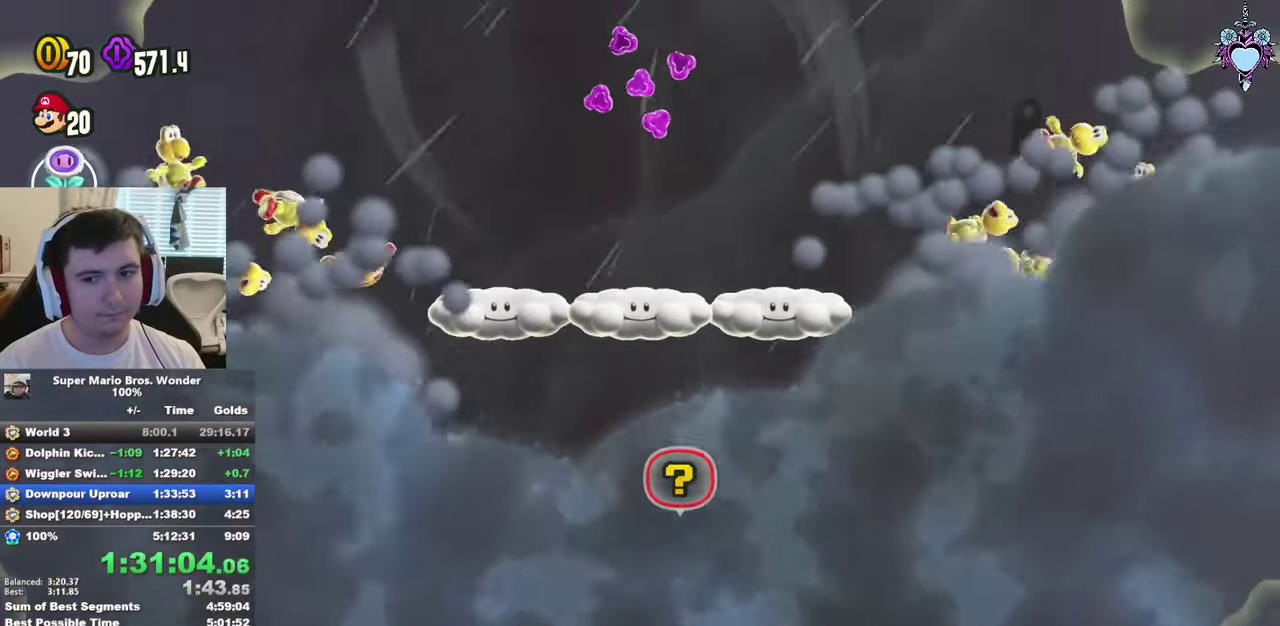
{"buttons": ["SQUARE", "DPAD_LEFT"], "left_stick": "center", "right_stick": "center", "events": [[33, "SQUARE", "down"], [433, "DPAD_LEFT", "down"]]}
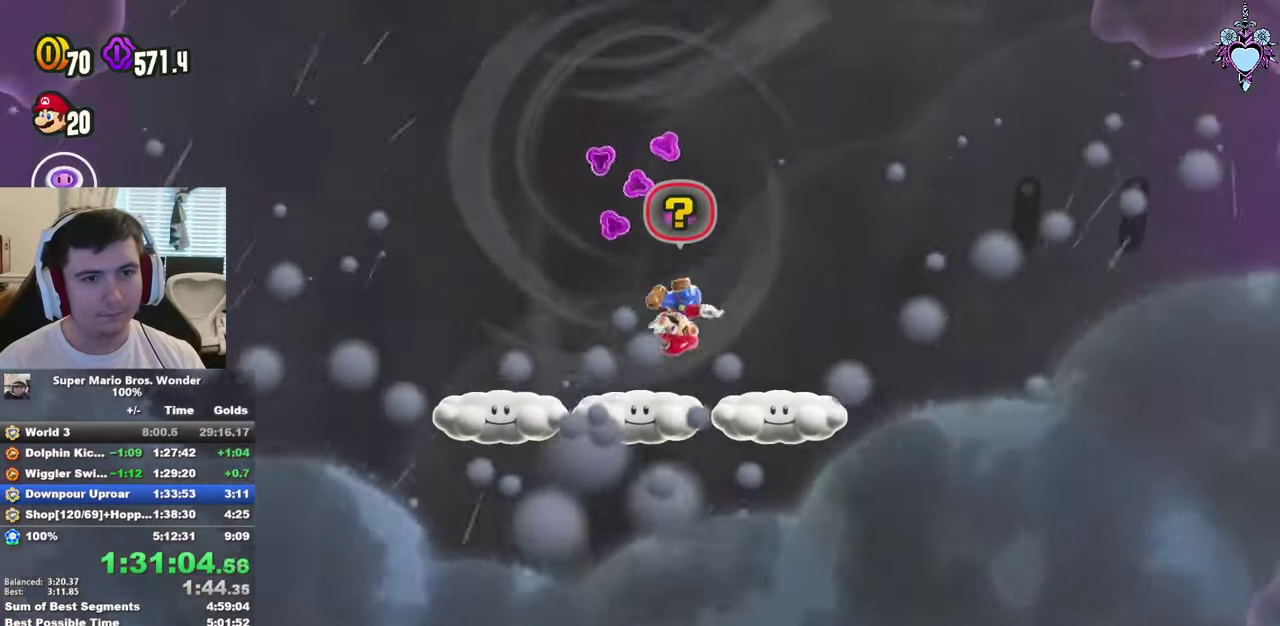
{"buttons": [], "left_stick": "center", "right_stick": "center", "events": [[200, "SQUARE", "up"], [433, "DPAD_LEFT", "up"]]}
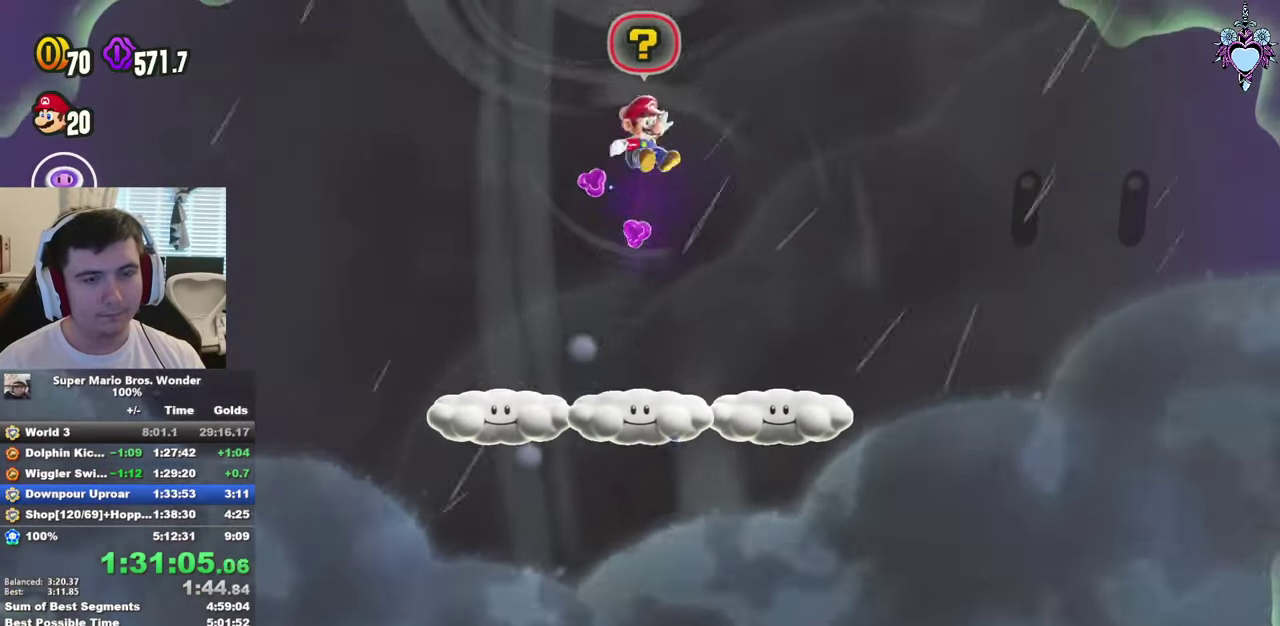
{"buttons": ["DPAD_RIGHT"], "left_stick": "center", "right_stick": "center", "events": [[150, "DPAD_RIGHT", "down"]]}
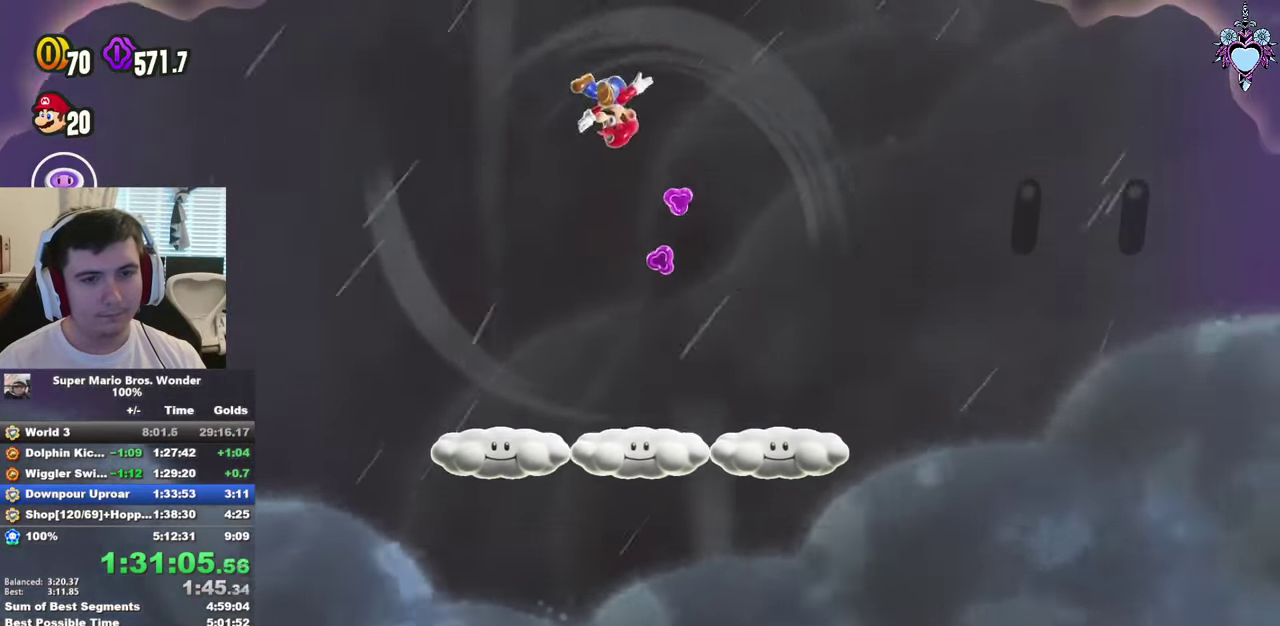
{"buttons": ["DPAD_LEFT"], "left_stick": "center", "right_stick": "center", "events": [[217, "DPAD_RIGHT", "up"], [433, "DPAD_LEFT", "down"]]}
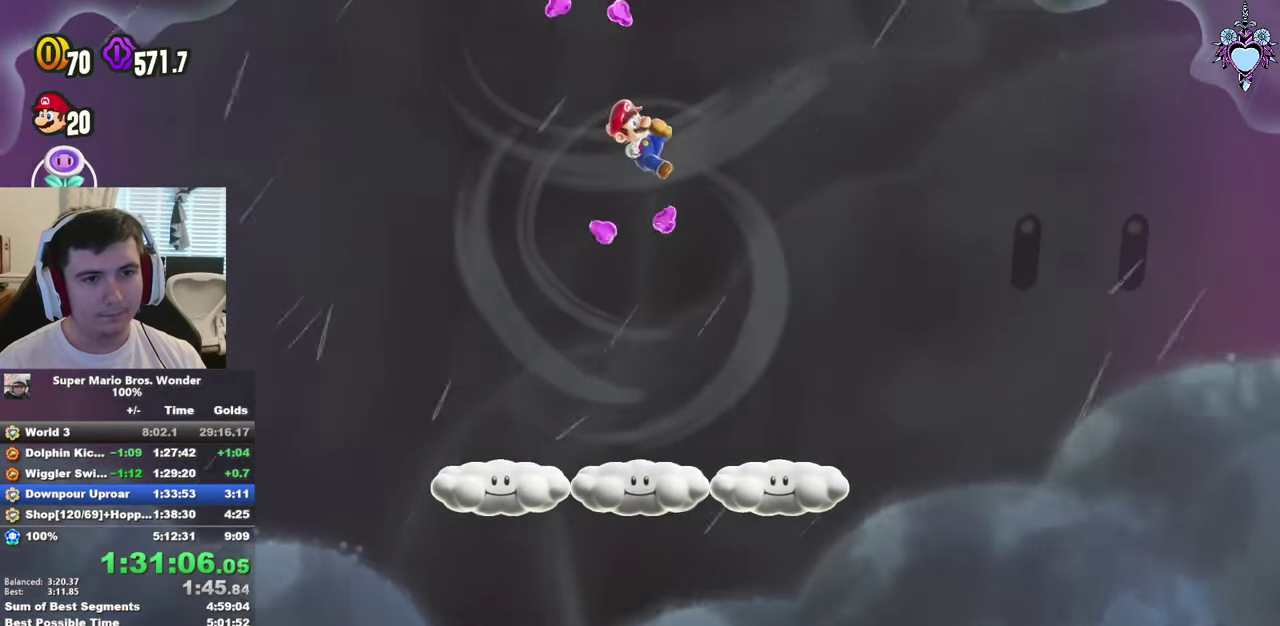
{"buttons": [], "left_stick": "center", "right_stick": "center", "events": [[17, "SQUARE", "down"], [100, "DPAD_LEFT", "up"], [433, "SQUARE", "up"]]}